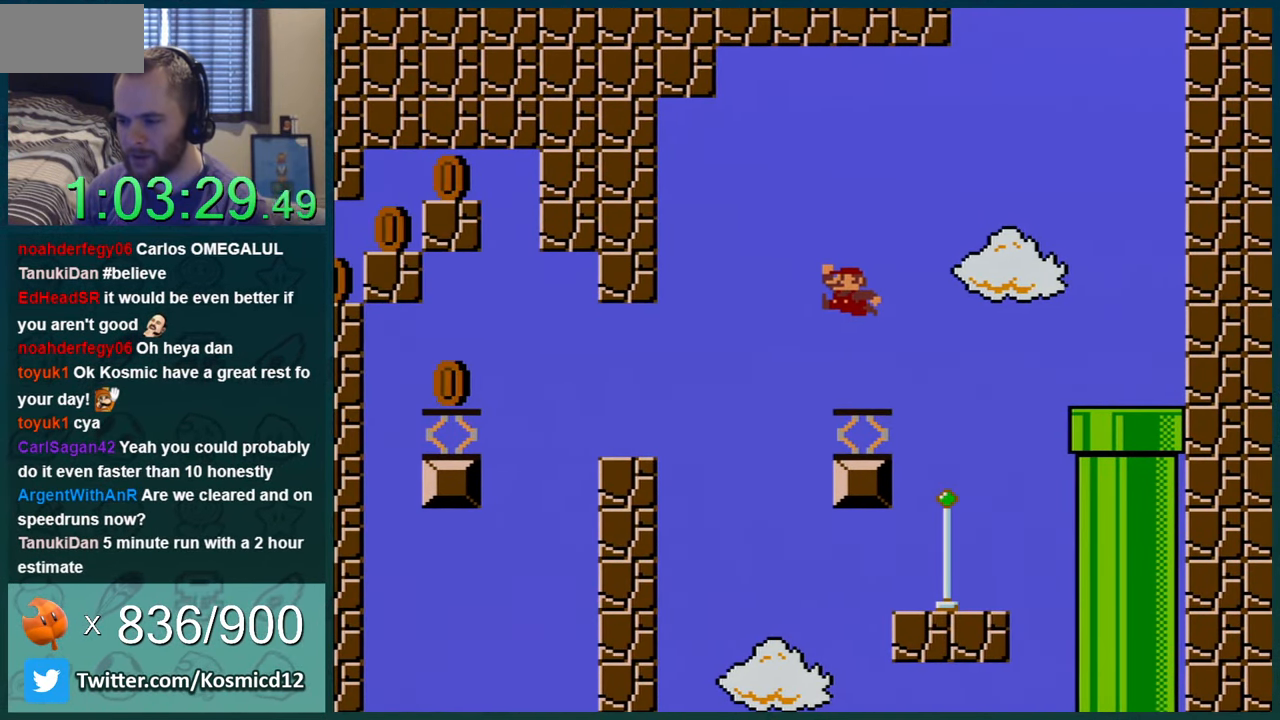
Gameplay with a controller (Nintendo layout); each line is a JSON object with the inputs held at the frame after it. "events" lists button and stick changes between this image and that frame as [ms after this image, input, new state], when the widget could be followed in between. Not read: L1 L3 R1 R3.
{"buttons": ["Y"], "events": [[16, "DPAD_RIGHT", "up"]]}
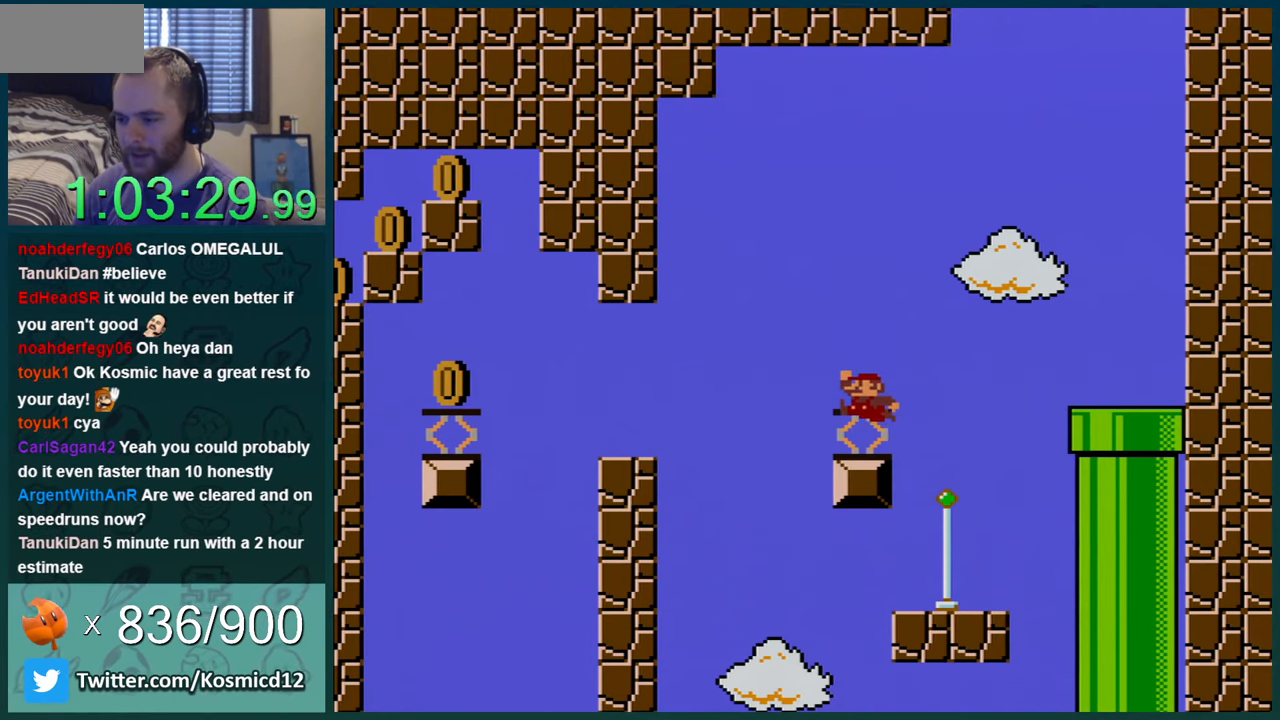
{"buttons": ["Y"], "events": []}
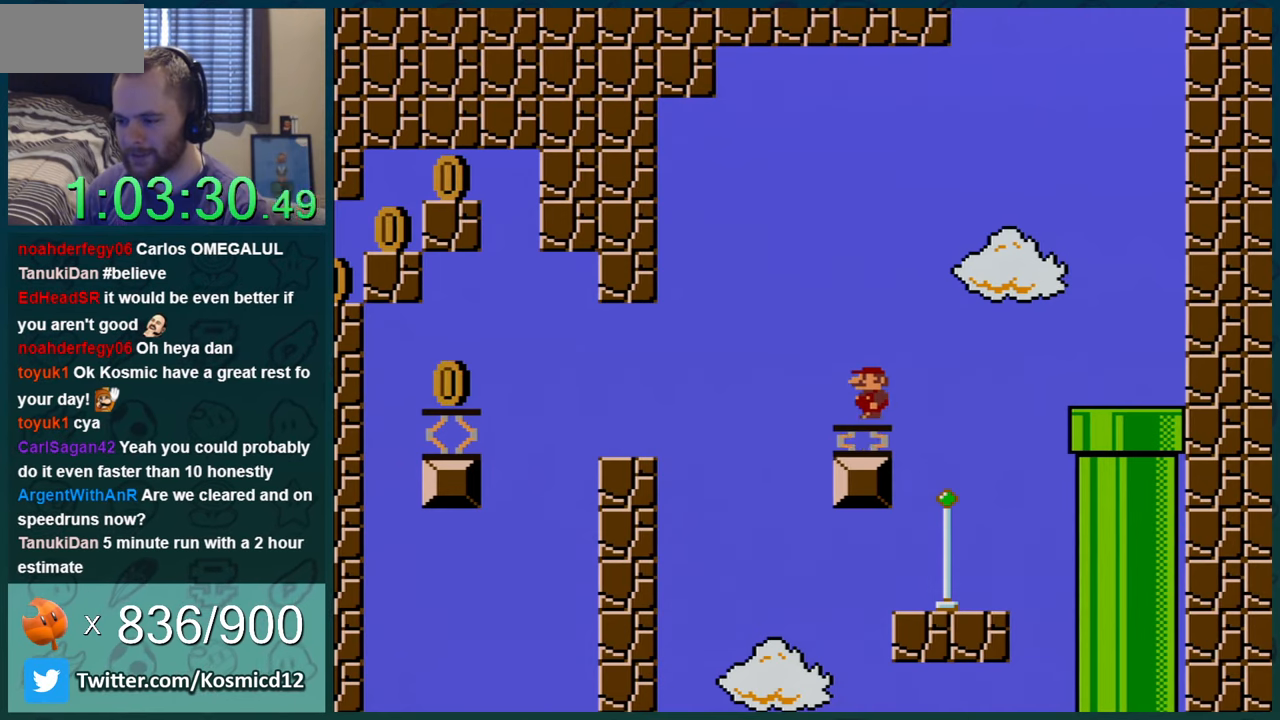
{"buttons": ["Y", "DPAD_LEFT"], "events": [[384, "DPAD_LEFT", "down"]]}
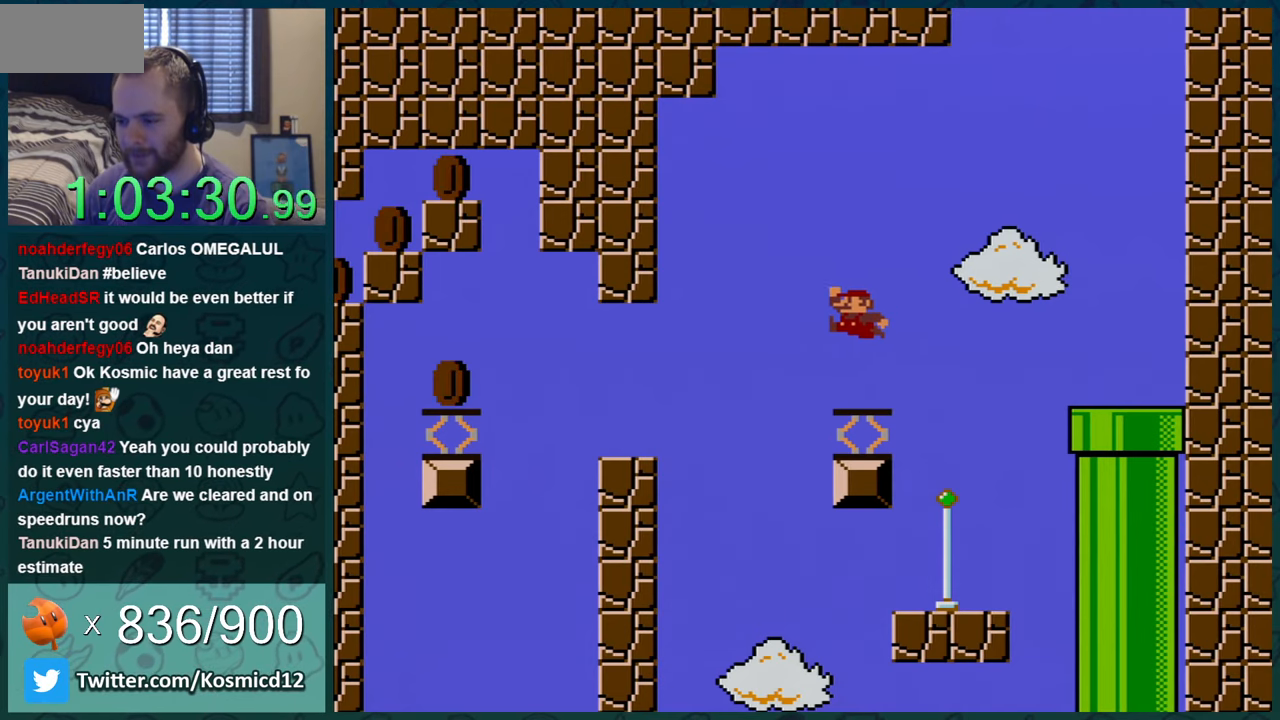
{"buttons": ["B", "Y", "DPAD_LEFT"], "events": [[234, "B", "down"]]}
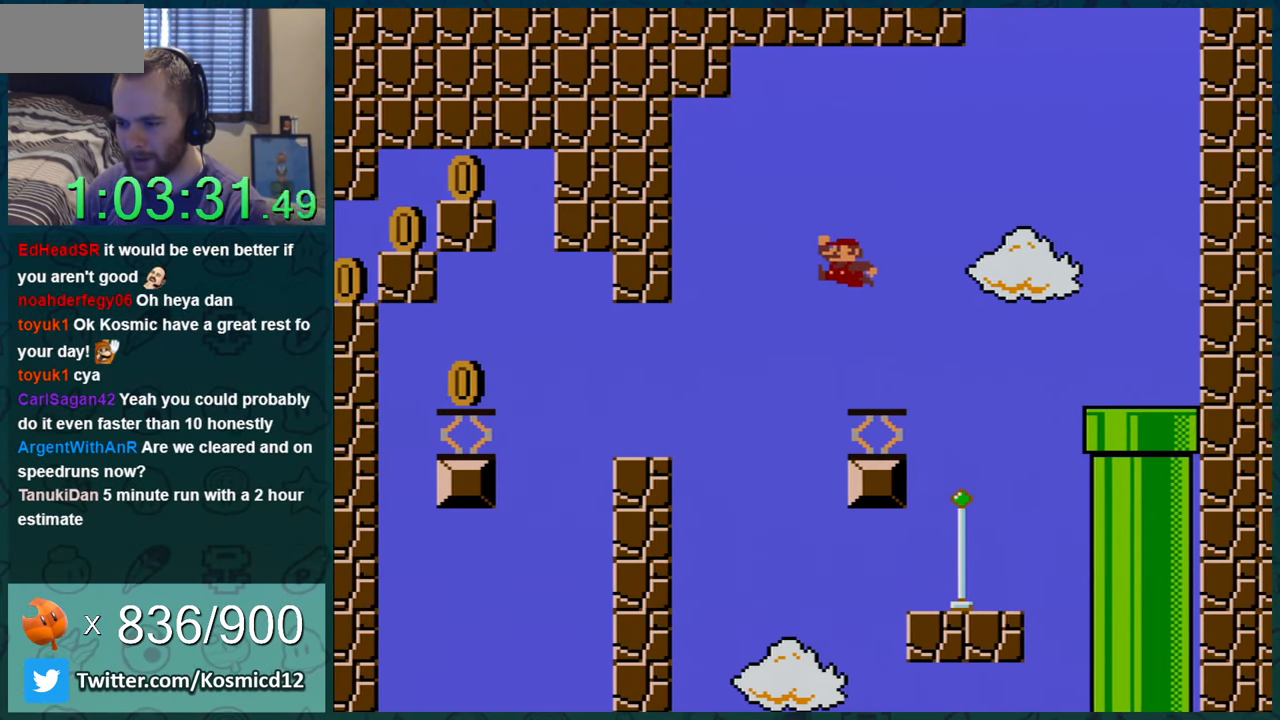
{"buttons": ["Y", "DPAD_LEFT"], "events": [[484, "B", "up"]]}
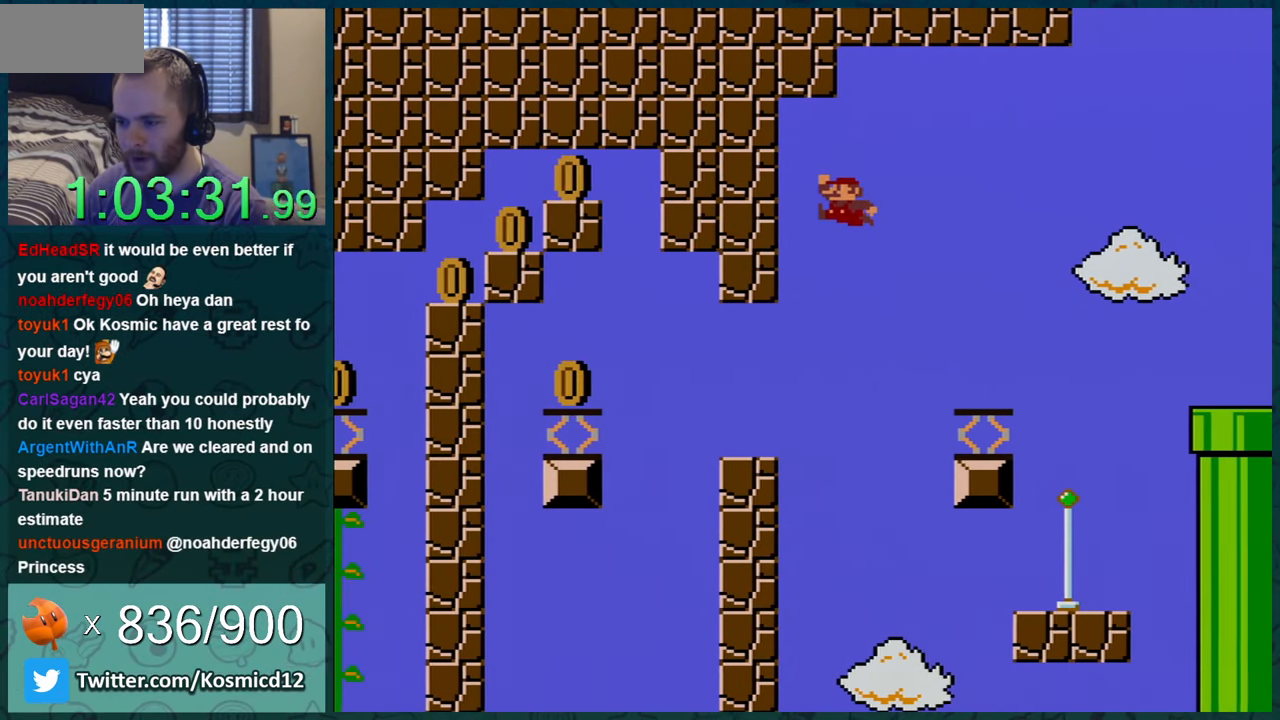
{"buttons": ["B", "Y", "DPAD_LEFT"], "events": [[484, "B", "down"]]}
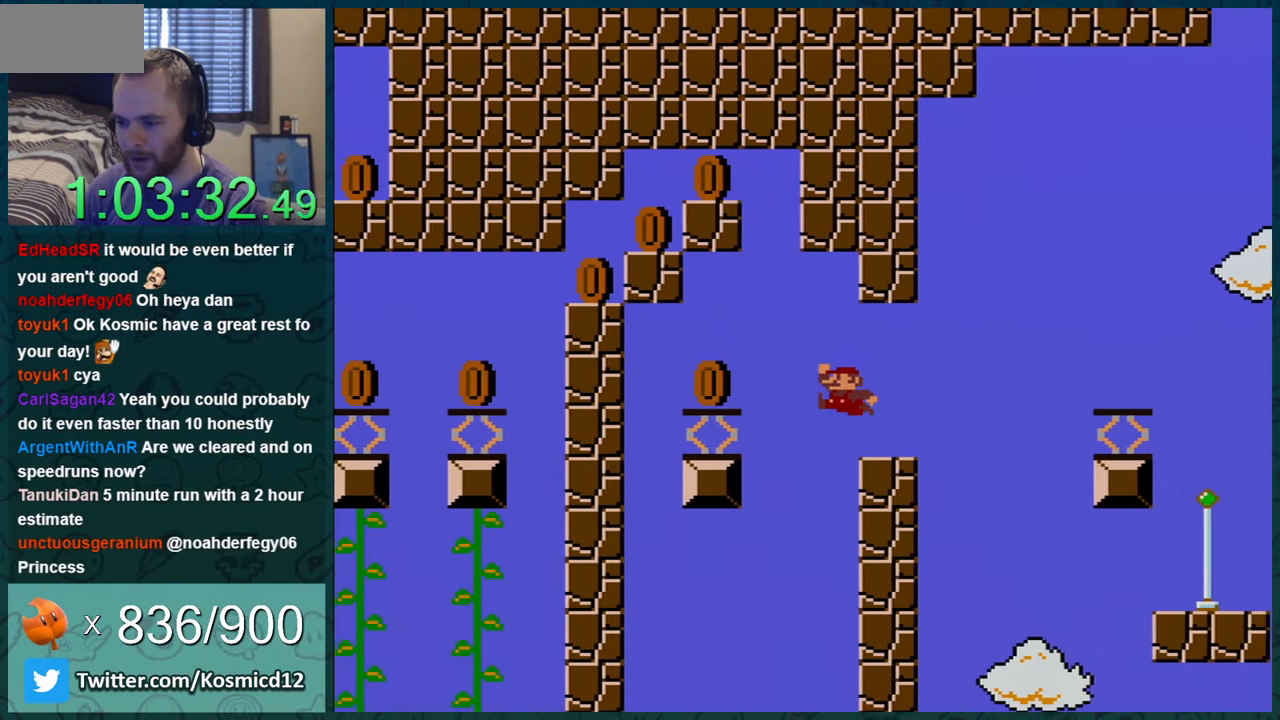
{"buttons": ["B", "Y", "DPAD_LEFT"], "events": [[83, "DPAD_LEFT", "up"], [100, "DPAD_RIGHT", "down"], [250, "DPAD_LEFT", "down"], [250, "DPAD_RIGHT", "up"]]}
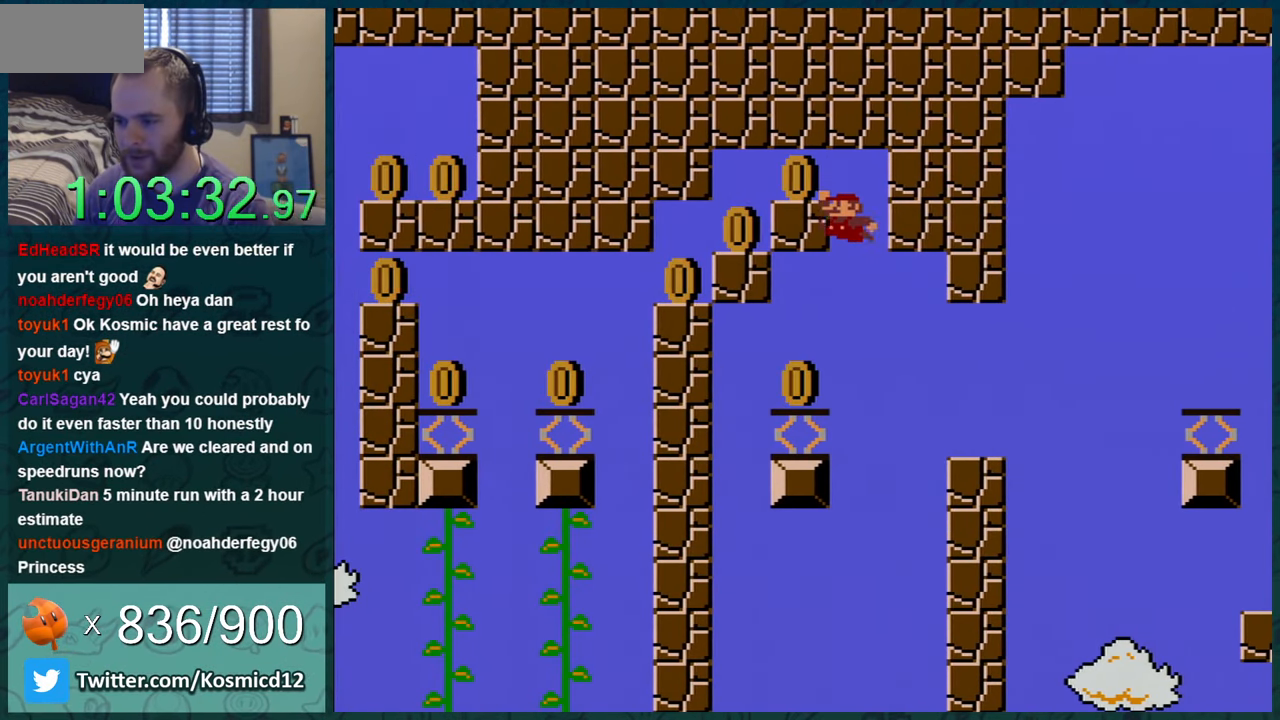
{"buttons": ["Y"], "events": [[217, "B", "up"], [317, "DPAD_LEFT", "up"]]}
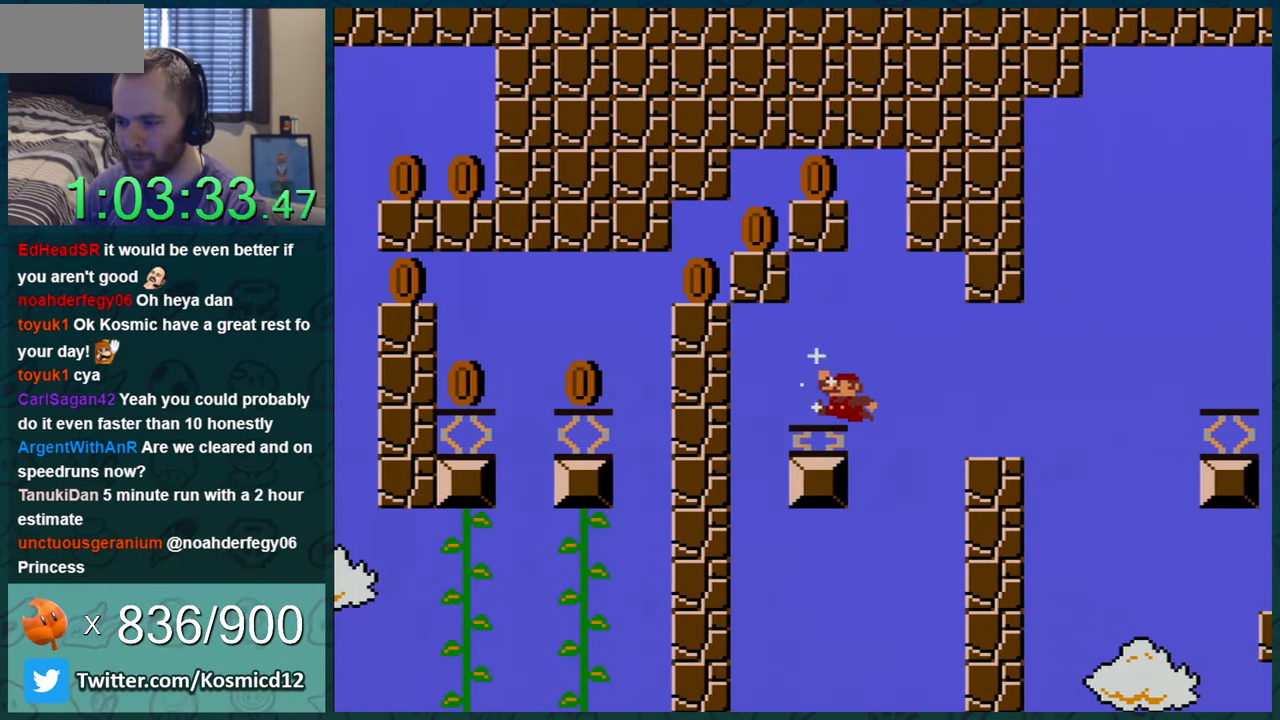
{"buttons": ["Y"], "events": []}
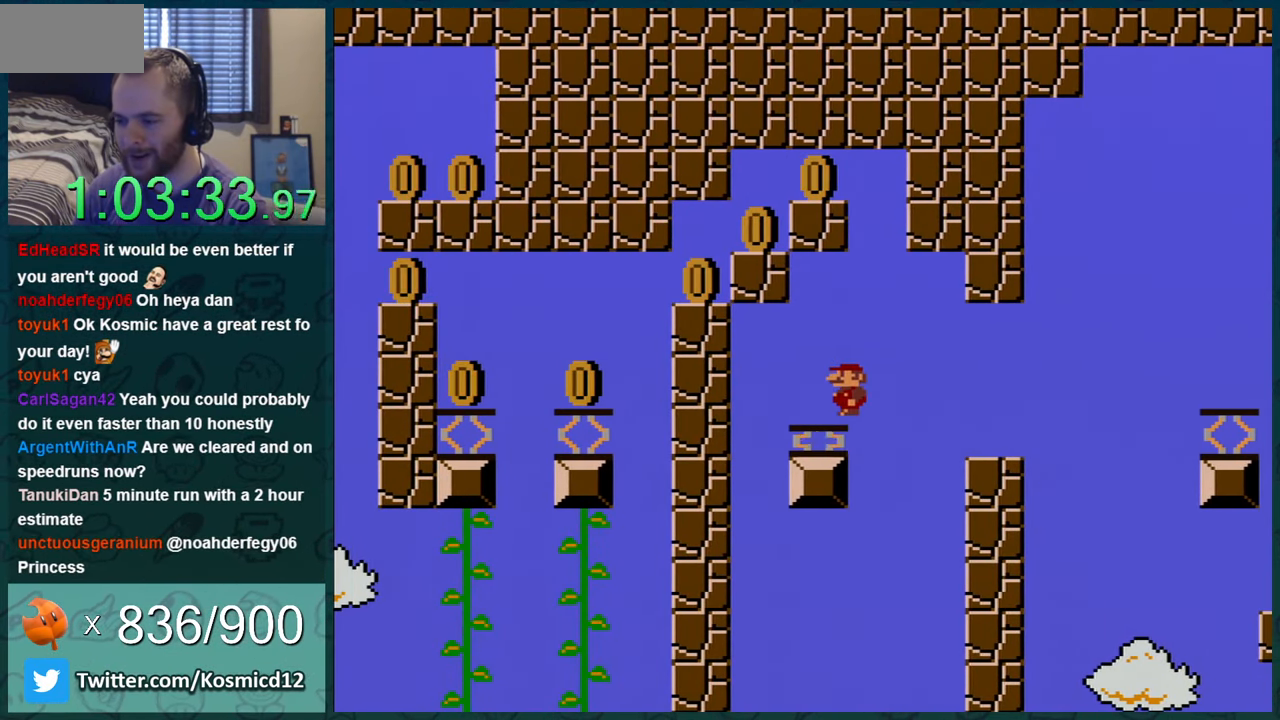
{"buttons": ["Y"], "events": []}
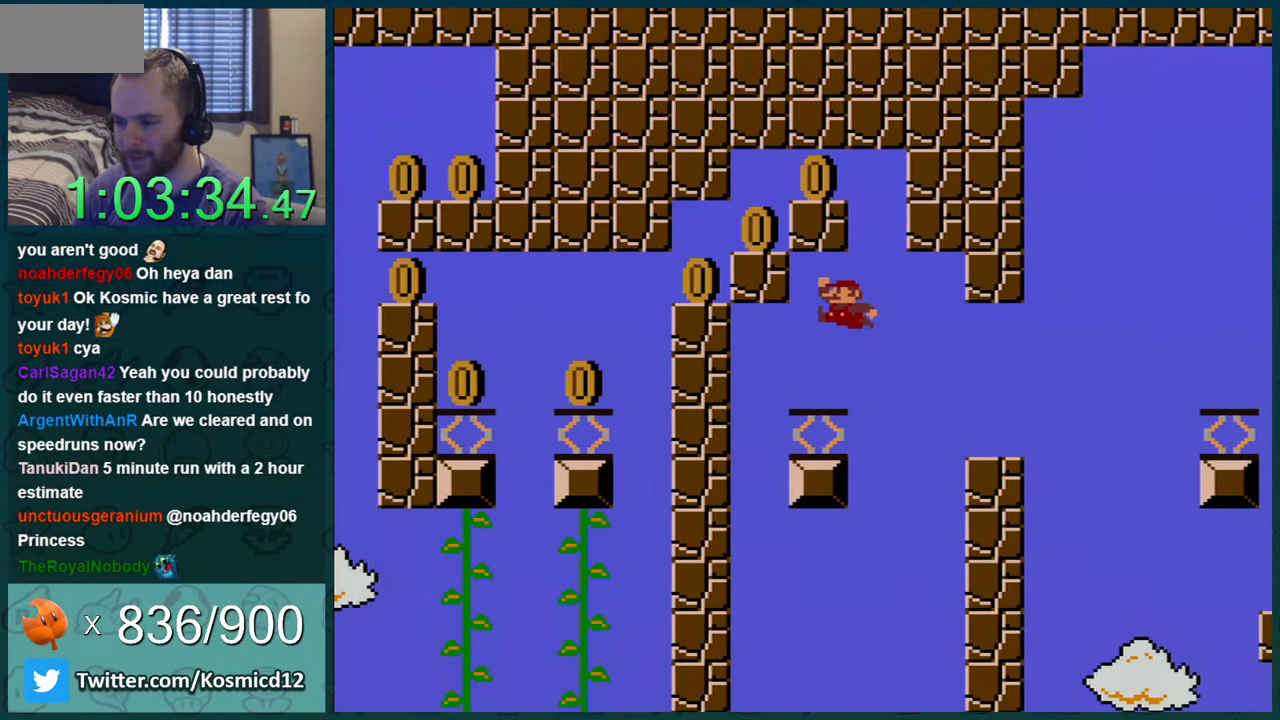
{"buttons": ["B", "Y", "DPAD_LEFT"], "events": [[117, "DPAD_RIGHT", "down"], [251, "B", "down"], [434, "DPAD_RIGHT", "up"], [434, "DPAD_UP", "down"], [451, "DPAD_LEFT", "down"], [451, "DPAD_UP", "up"]]}
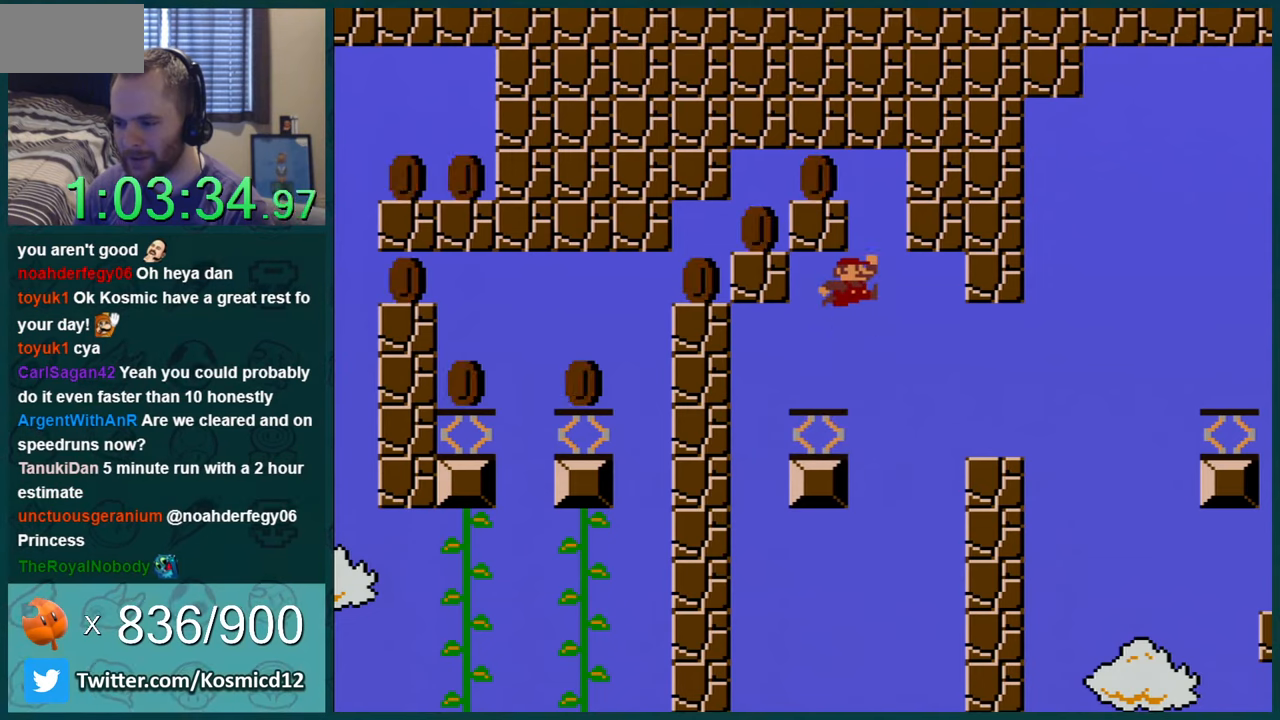
{"buttons": ["Y", "DPAD_RIGHT"], "events": [[300, "DPAD_LEFT", "up"], [334, "B", "up"], [334, "DPAD_RIGHT", "down"]]}
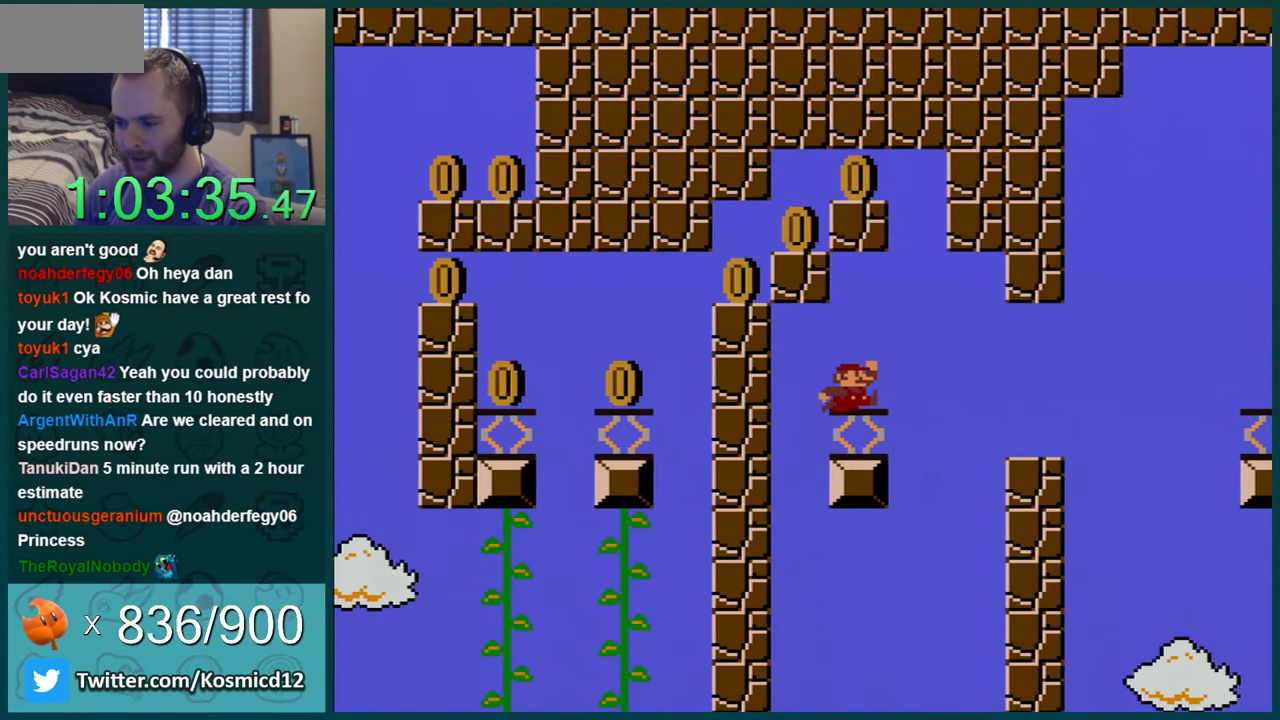
{"buttons": ["Y"], "events": [[17, "DPAD_RIGHT", "up"], [301, "DPAD_RIGHT", "down"], [401, "DPAD_RIGHT", "up"]]}
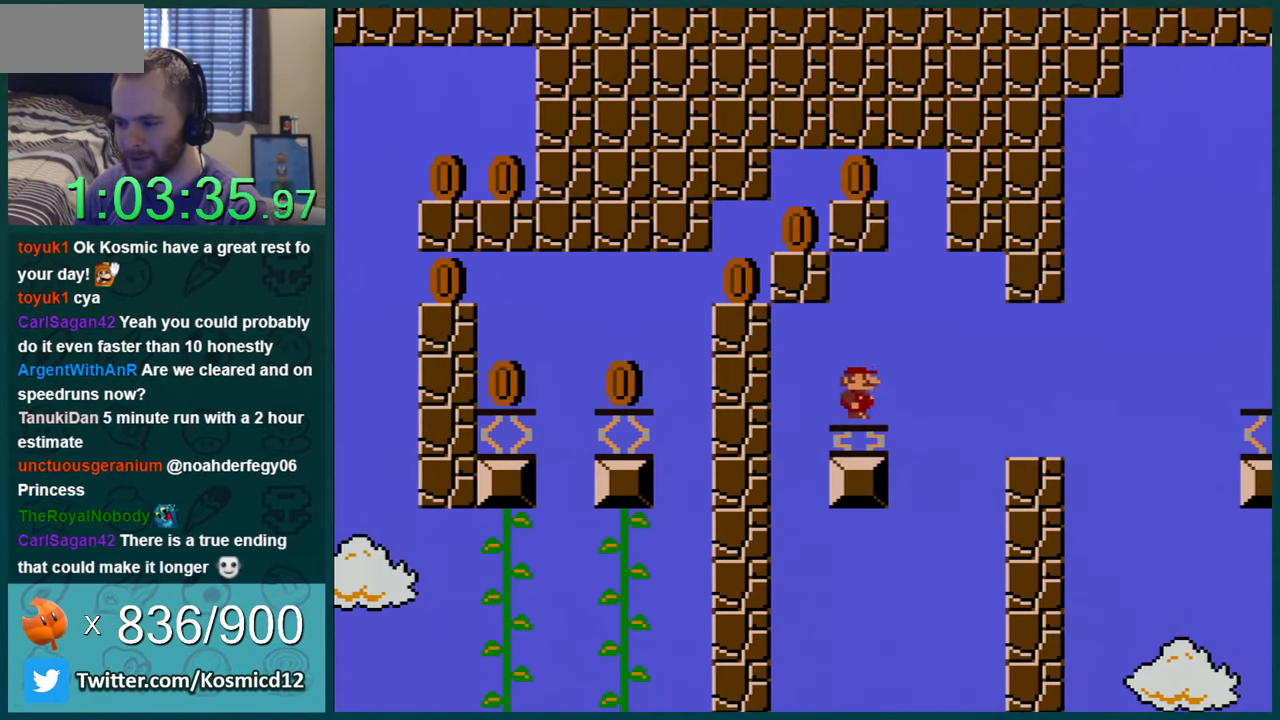
{"buttons": ["Y"], "events": [[234, "DPAD_RIGHT", "down"], [334, "DPAD_RIGHT", "up"]]}
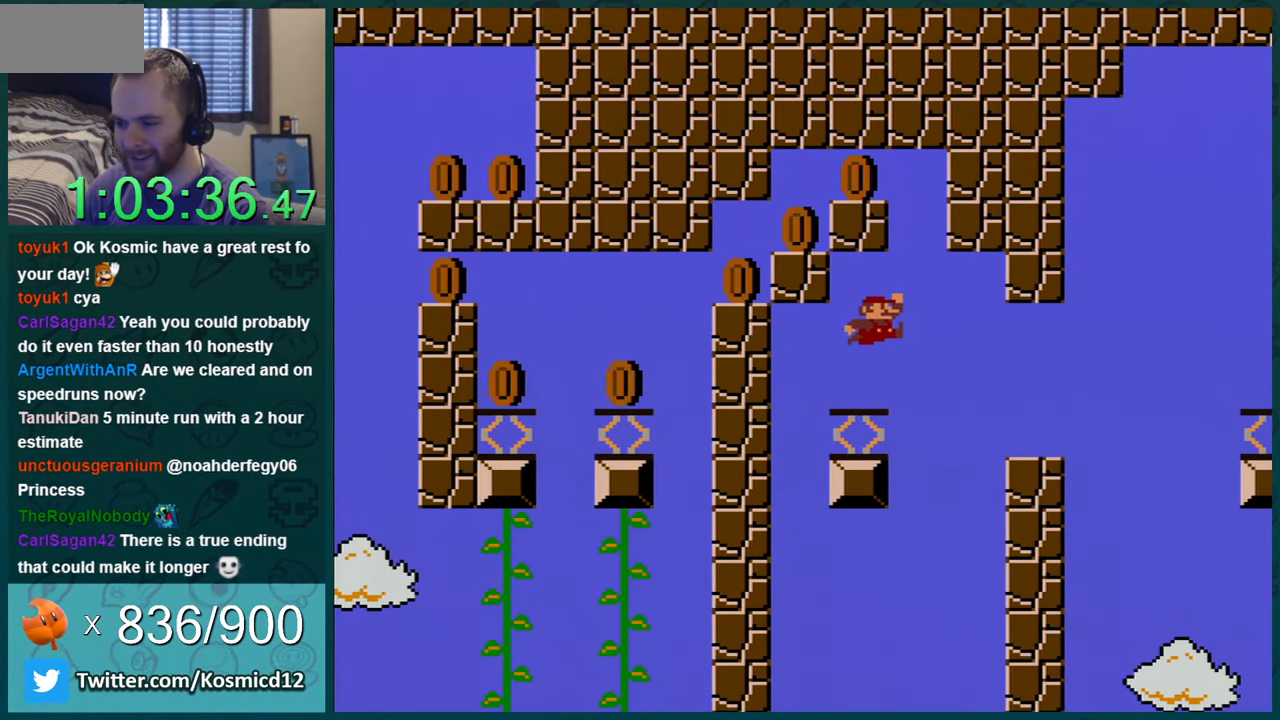
{"buttons": ["Y"], "events": []}
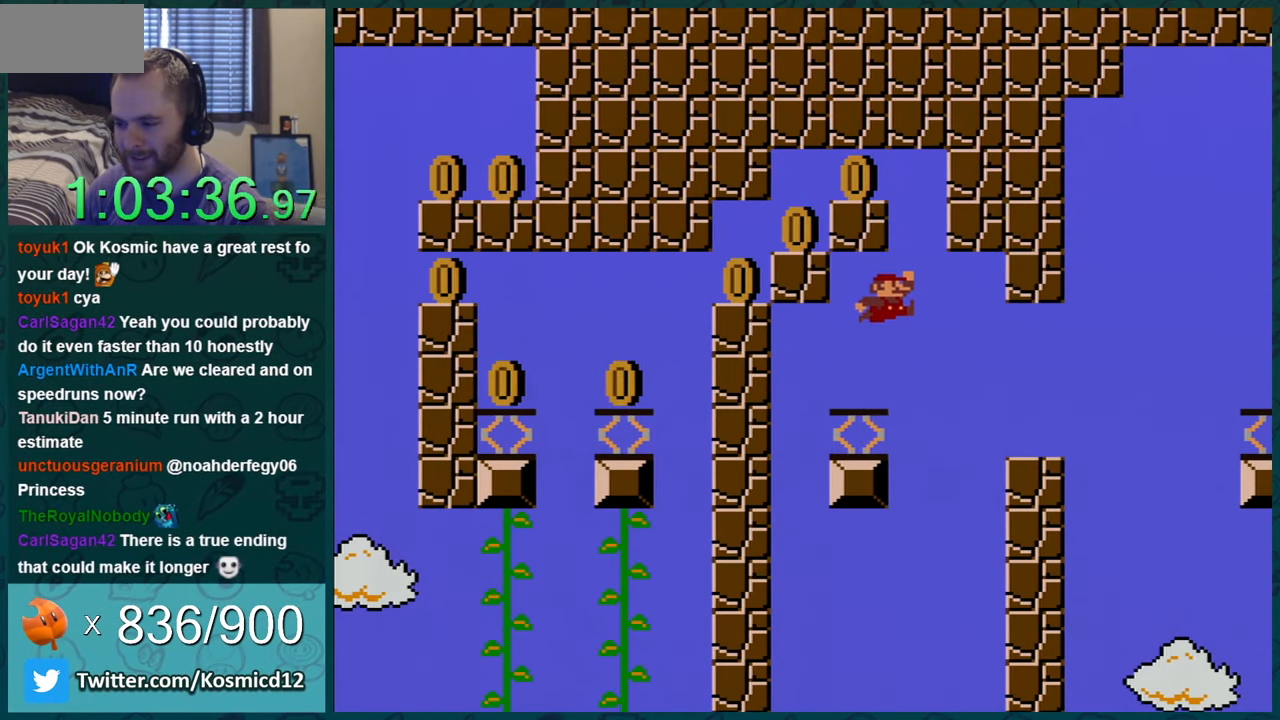
{"buttons": ["Y"], "events": [[100, "DPAD_RIGHT", "down"], [133, "DPAD_RIGHT", "up"]]}
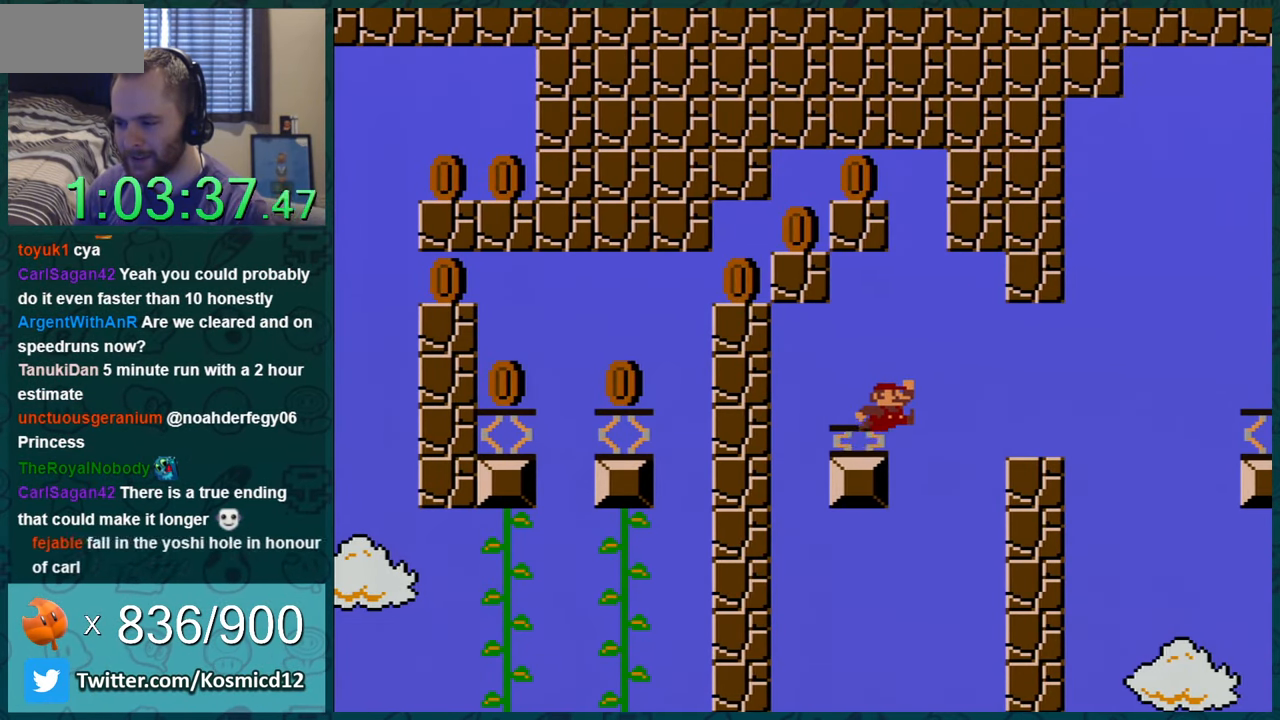
{"buttons": ["Y"], "events": []}
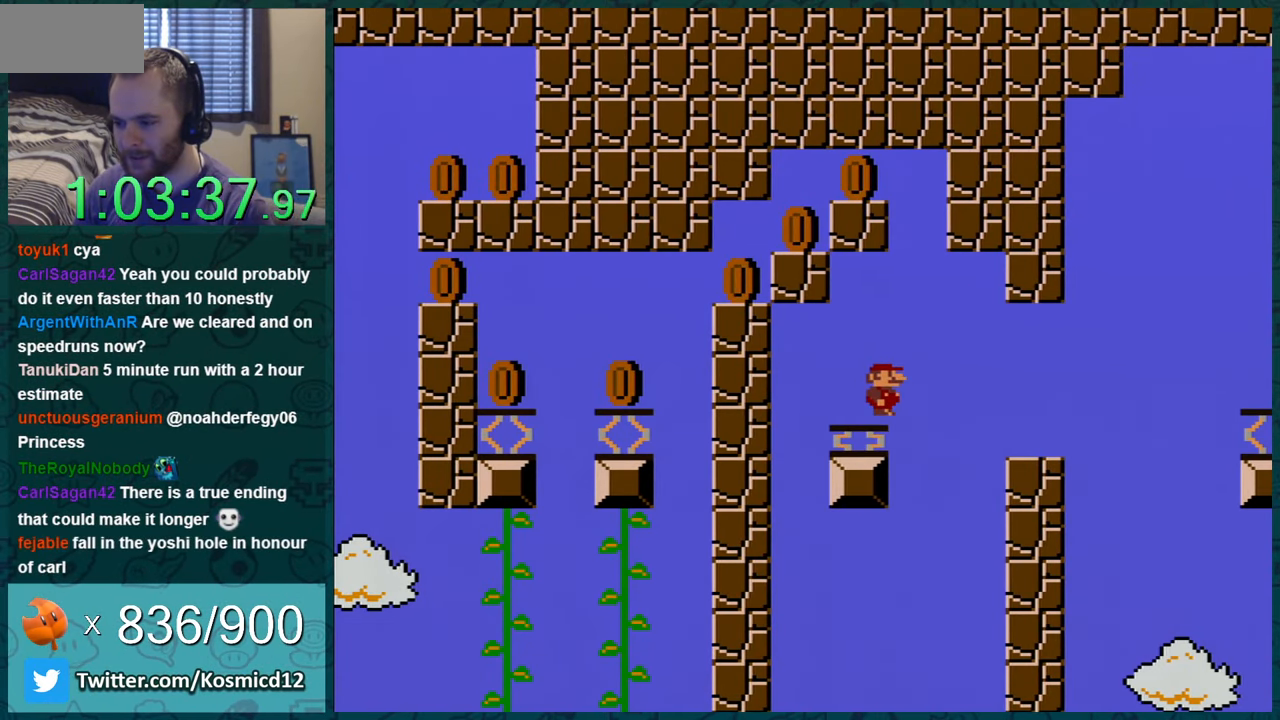
{"buttons": ["Y"], "events": []}
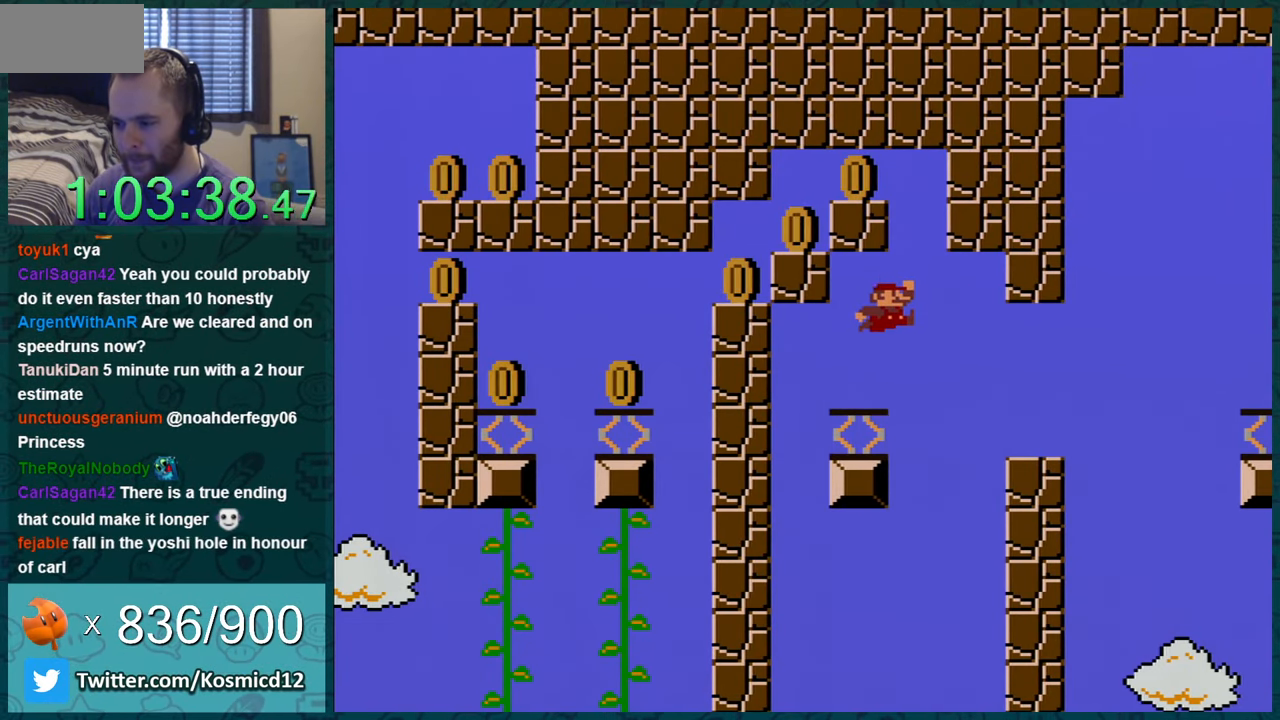
{"buttons": ["B", "Y", "DPAD_LEFT"], "events": [[117, "DPAD_RIGHT", "down"], [267, "B", "down"], [451, "DPAD_RIGHT", "up"], [451, "DPAD_UP", "down"], [484, "DPAD_LEFT", "down"], [484, "DPAD_UP", "up"]]}
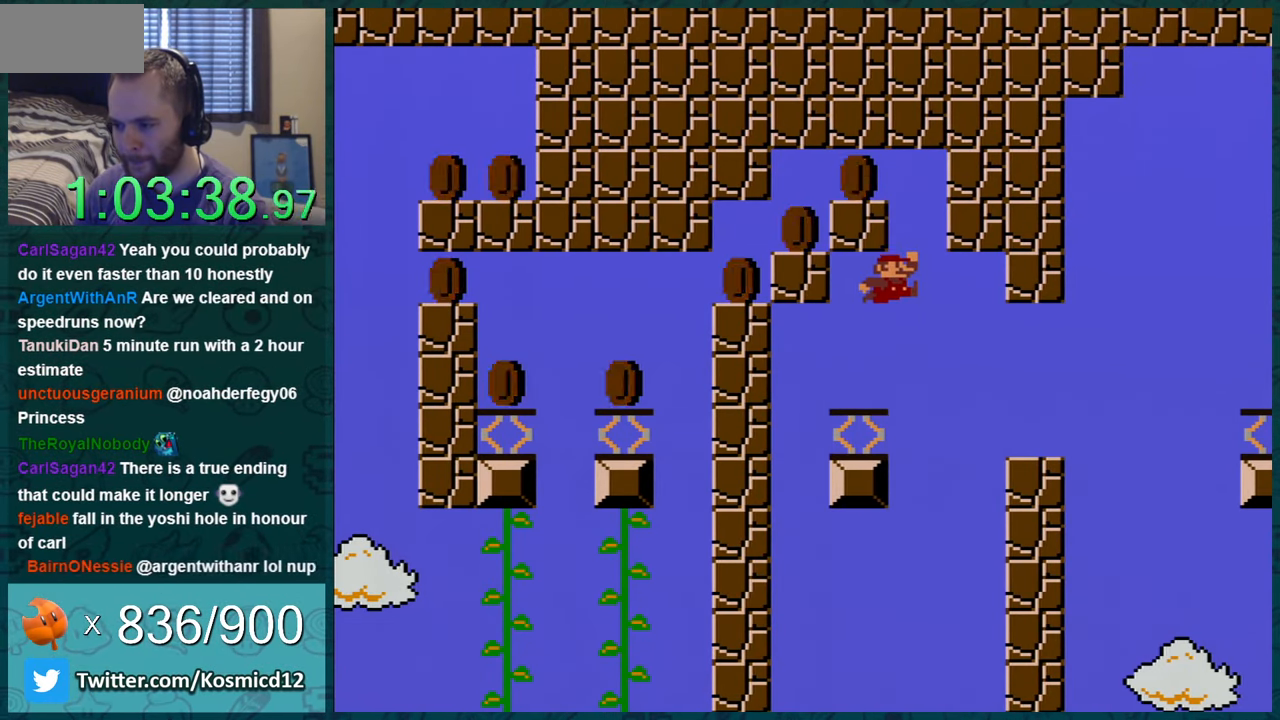
{"buttons": ["Y"], "events": [[350, "B", "up"], [450, "DPAD_LEFT", "up"]]}
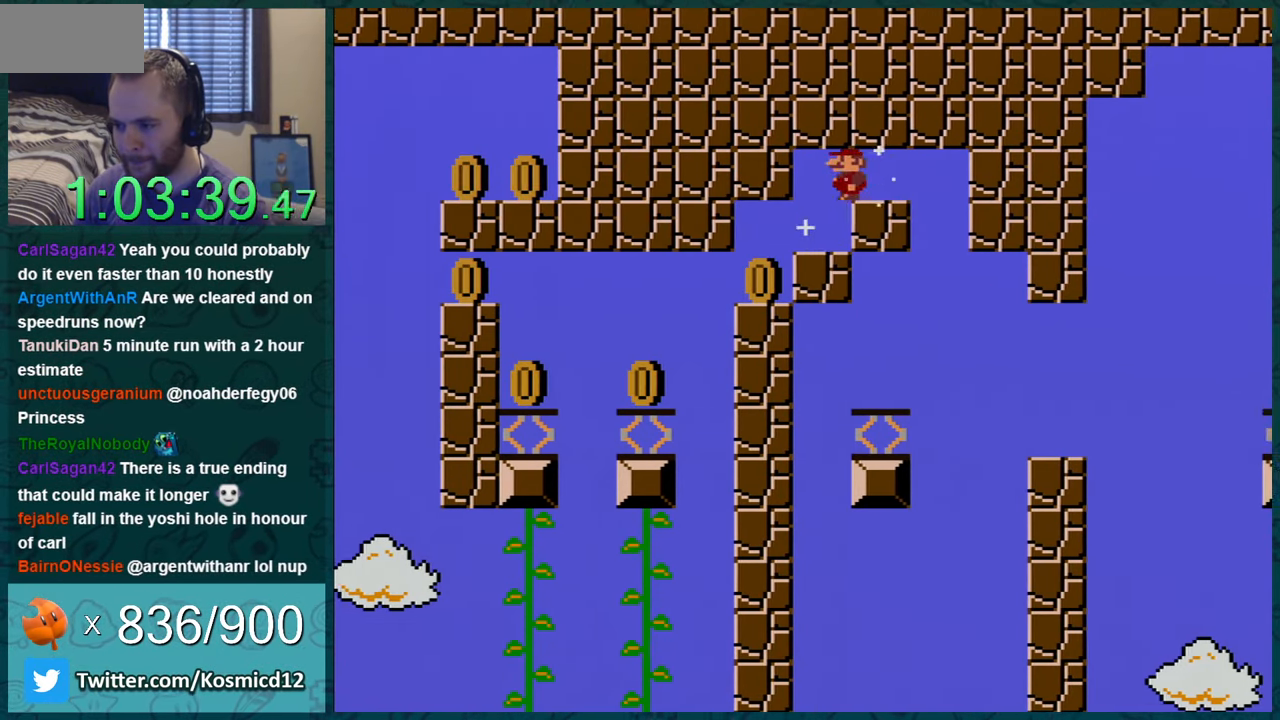
{"buttons": ["Y", "DPAD_LEFT"], "events": [[134, "DPAD_LEFT", "down"], [234, "DPAD_LEFT", "up"], [484, "DPAD_LEFT", "down"]]}
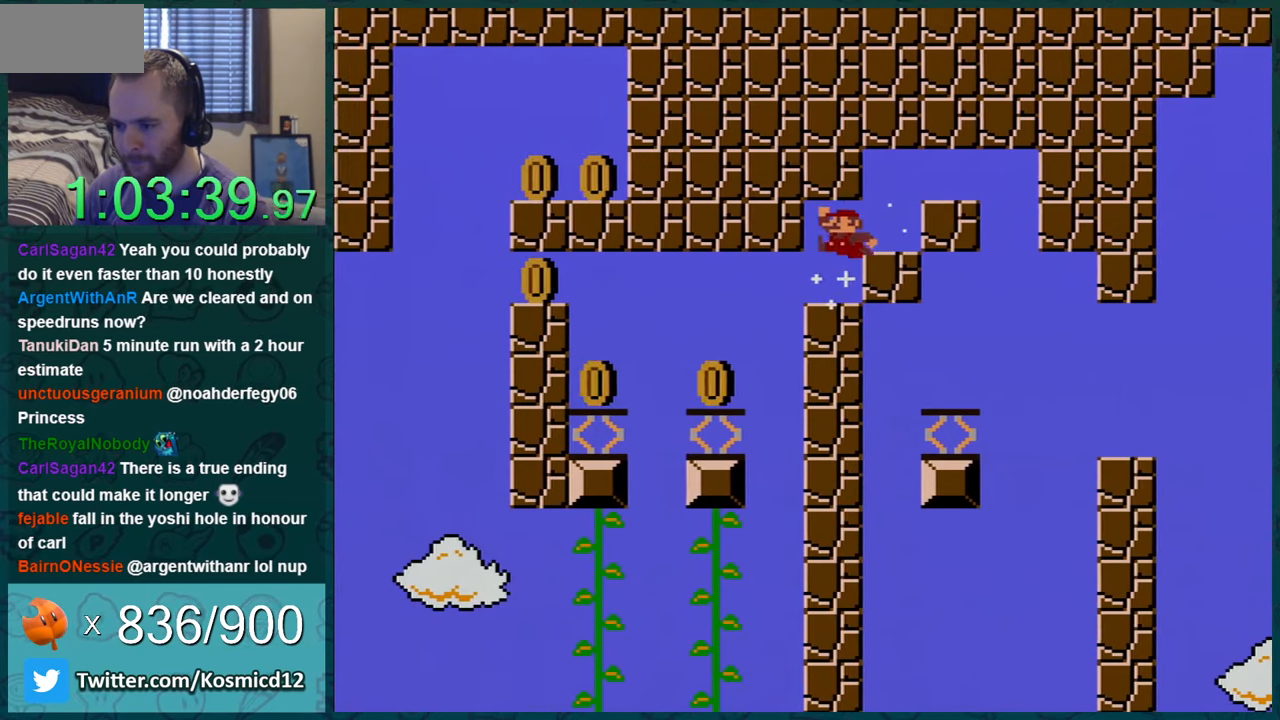
{"buttons": ["Y", "DPAD_RIGHT"], "events": [[34, "DPAD_LEFT", "up"], [100, "DPAD_RIGHT", "down"], [217, "DPAD_RIGHT", "up"], [284, "DPAD_RIGHT", "down"]]}
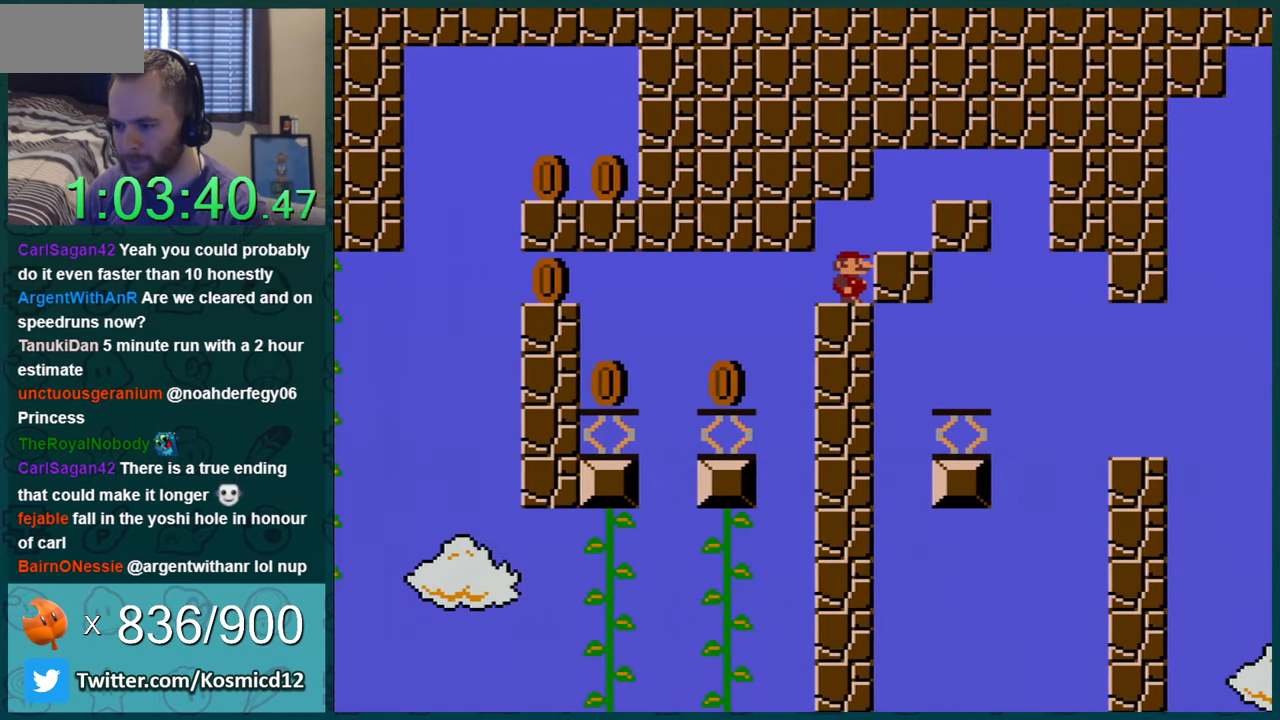
{"buttons": ["Y", "DPAD_LEFT"], "events": [[66, "DPAD_RIGHT", "up"], [217, "DPAD_LEFT", "down"]]}
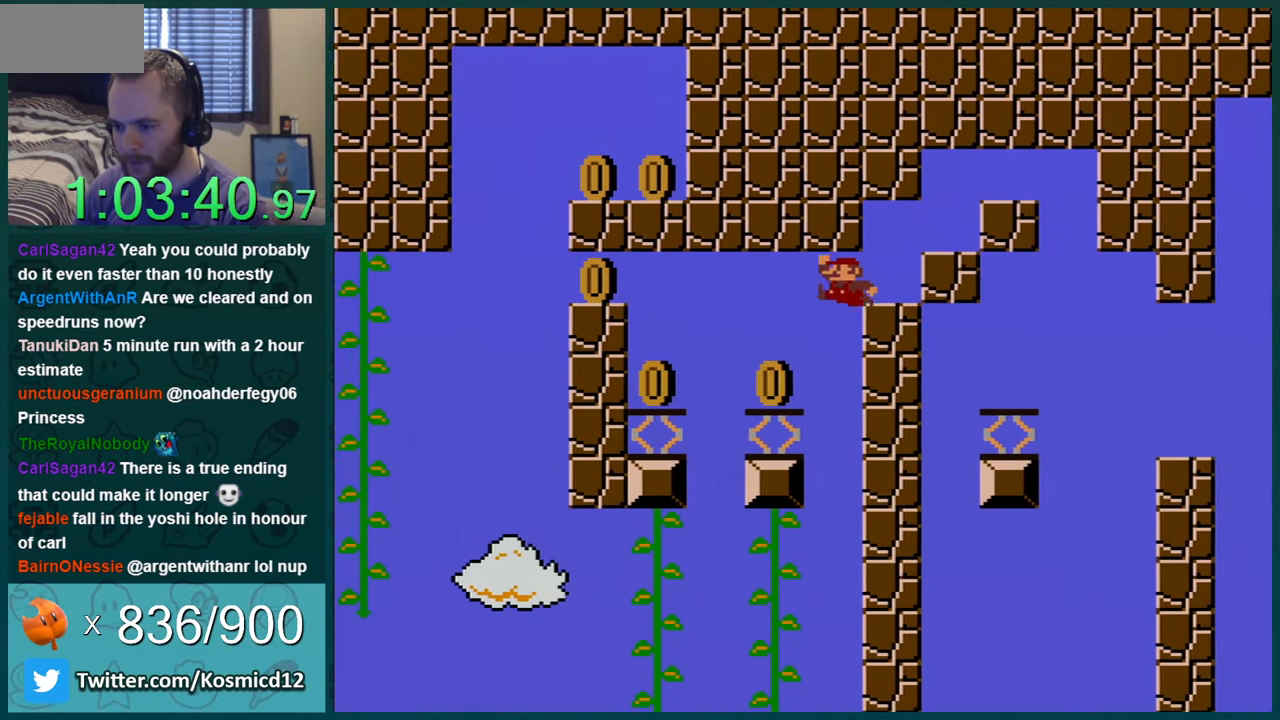
{"buttons": ["Y"], "events": [[284, "DPAD_LEFT", "up"]]}
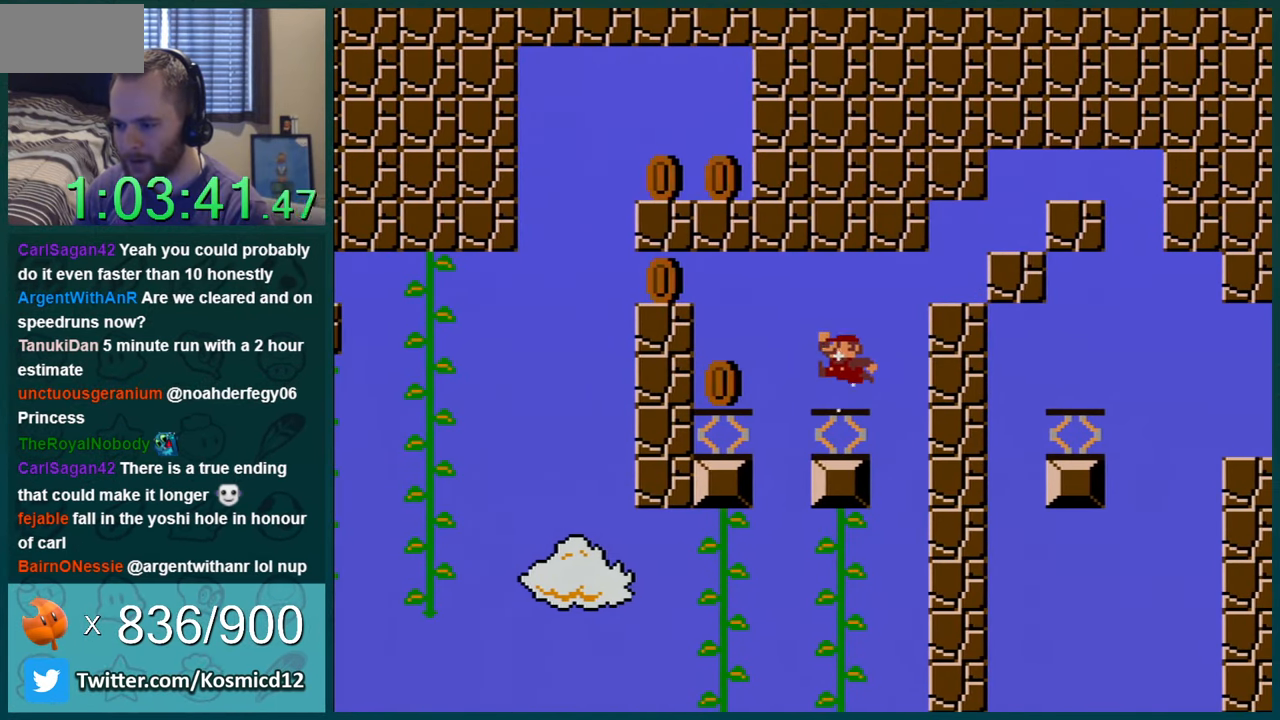
{"buttons": ["Y"], "events": []}
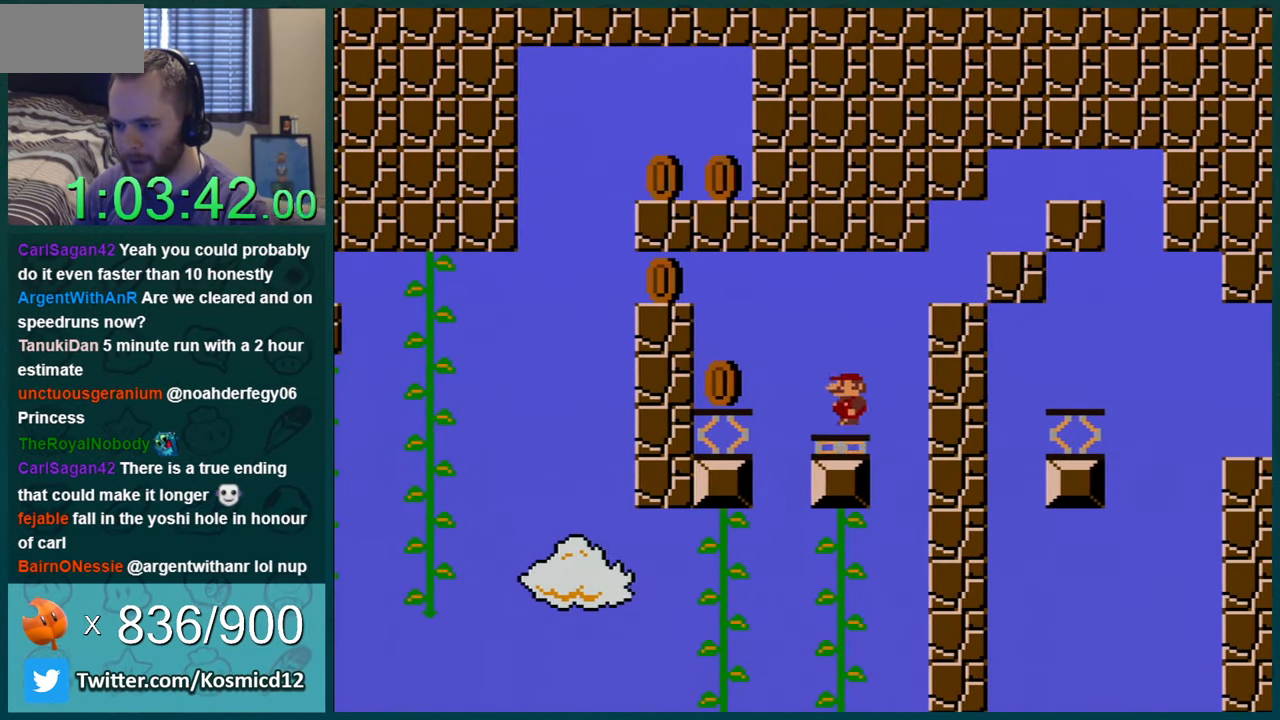
{"buttons": ["Y", "DPAD_LEFT"], "events": [[250, "DPAD_LEFT", "down"]]}
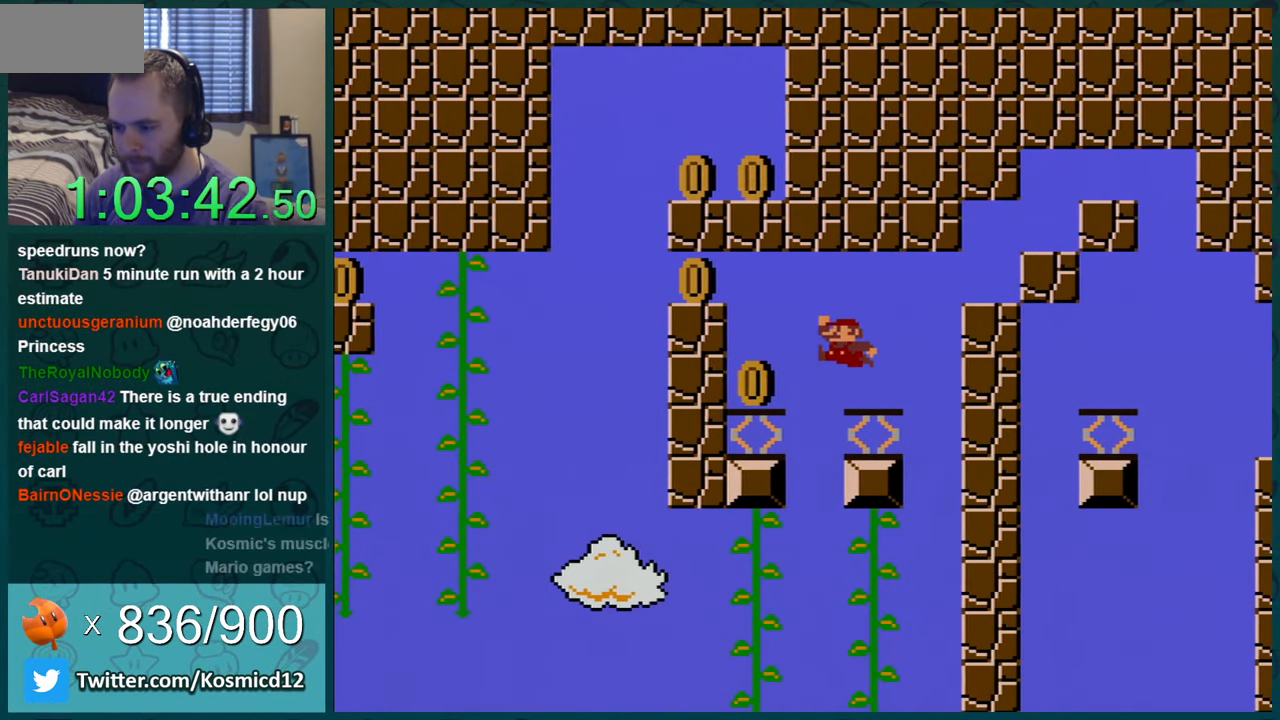
{"buttons": ["B", "Y", "DPAD_LEFT"], "events": [[167, "B", "down"]]}
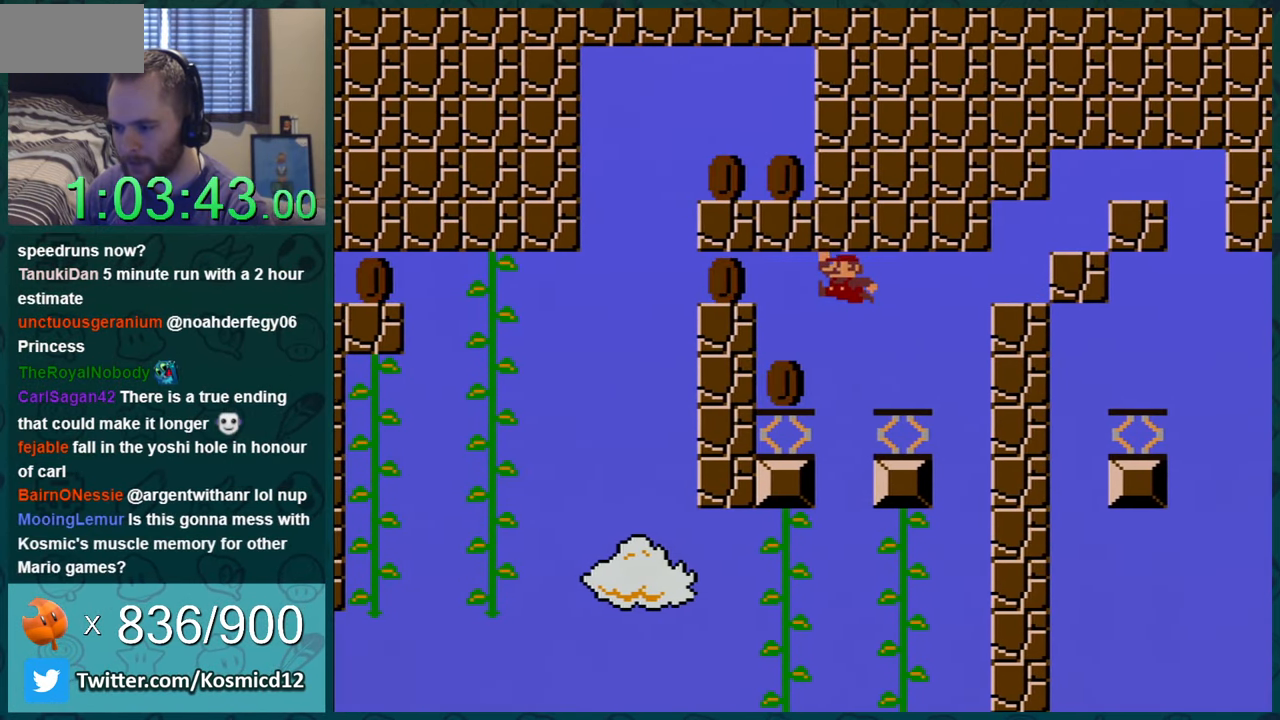
{"buttons": ["Y", "DPAD_LEFT"], "events": [[200, "B", "up"]]}
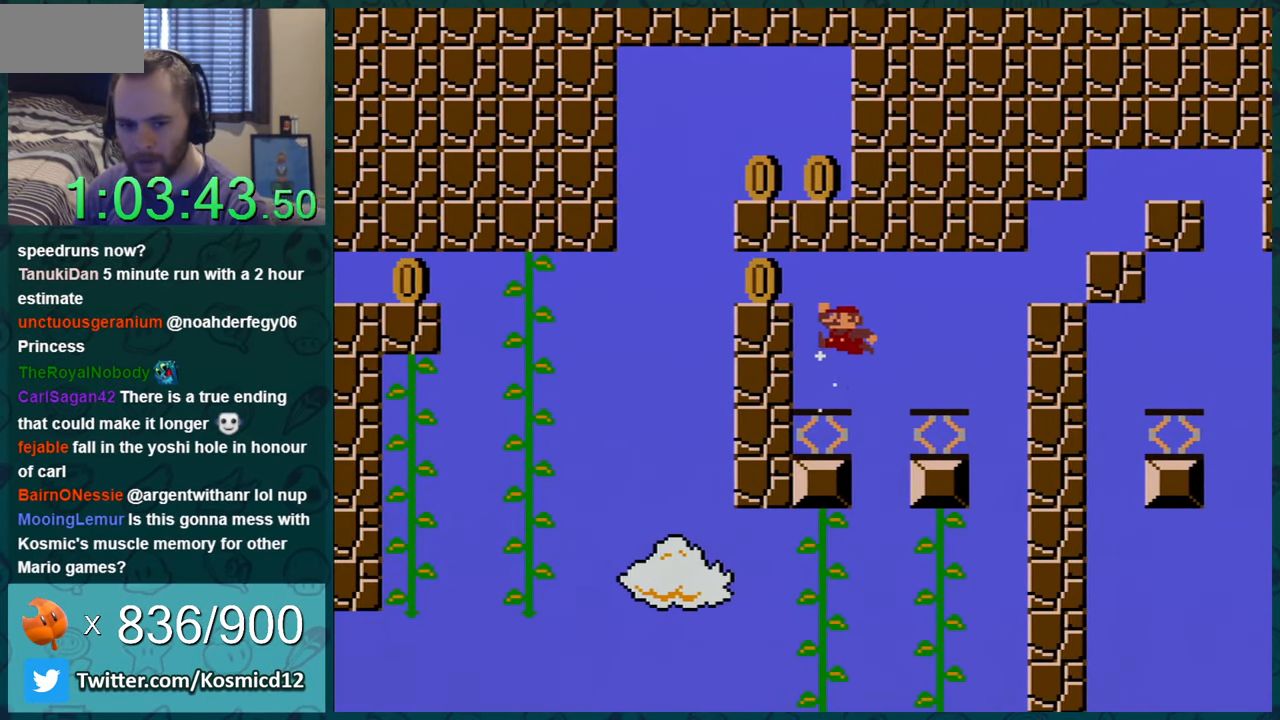
{"buttons": ["Y"], "events": [[167, "DPAD_LEFT", "up"]]}
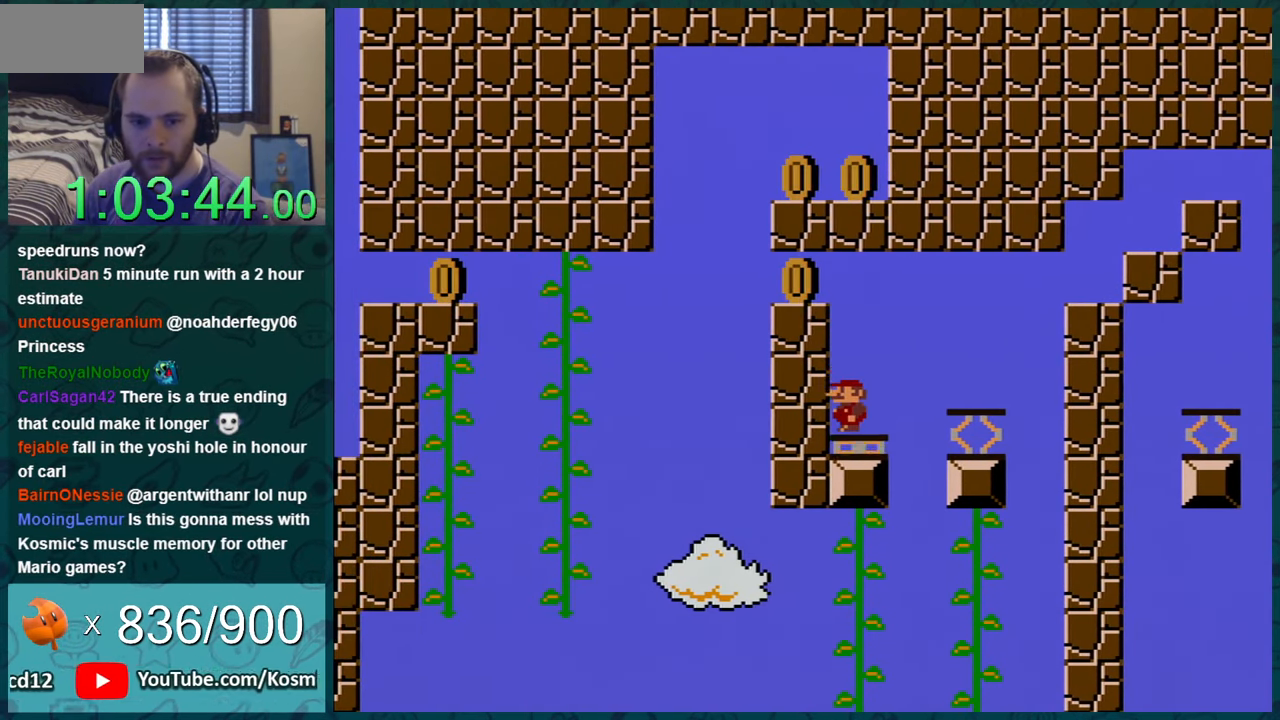
{"buttons": ["Y"], "events": [[184, "DPAD_RIGHT", "down"], [317, "DPAD_RIGHT", "up"]]}